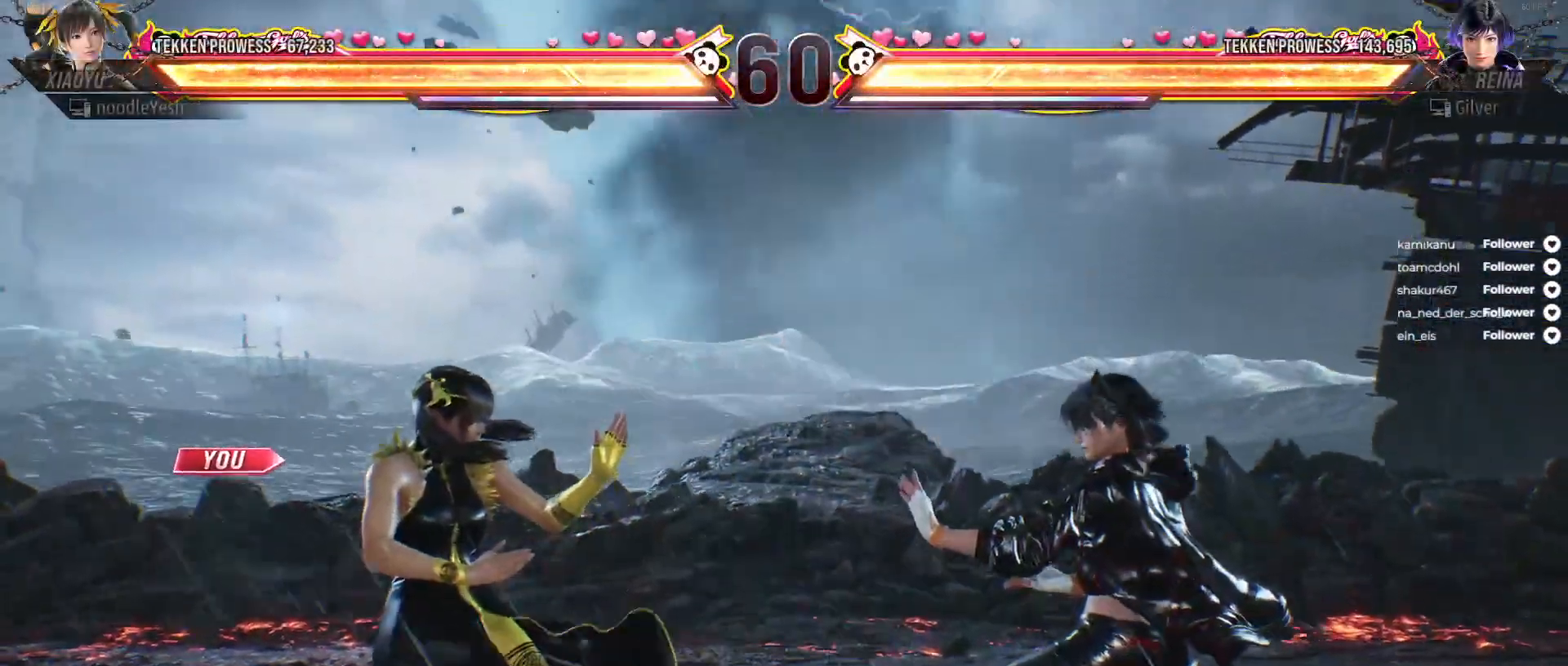
Gameplay with a controller (Xbox layout); each line is a JSON object with the inputs held at the frame after it. "events" lists button and stick changes between this image and that frame as [ms after this image, input, new state], when the widget could be followed in between. Not read: left_stick.
{"buttons": ["DPAD_LEFT"], "right_stick": "center", "events": [[283, "DPAD_LEFT", "down"], [400, "DPAD_LEFT", "up"], [467, "DPAD_LEFT", "down"]]}
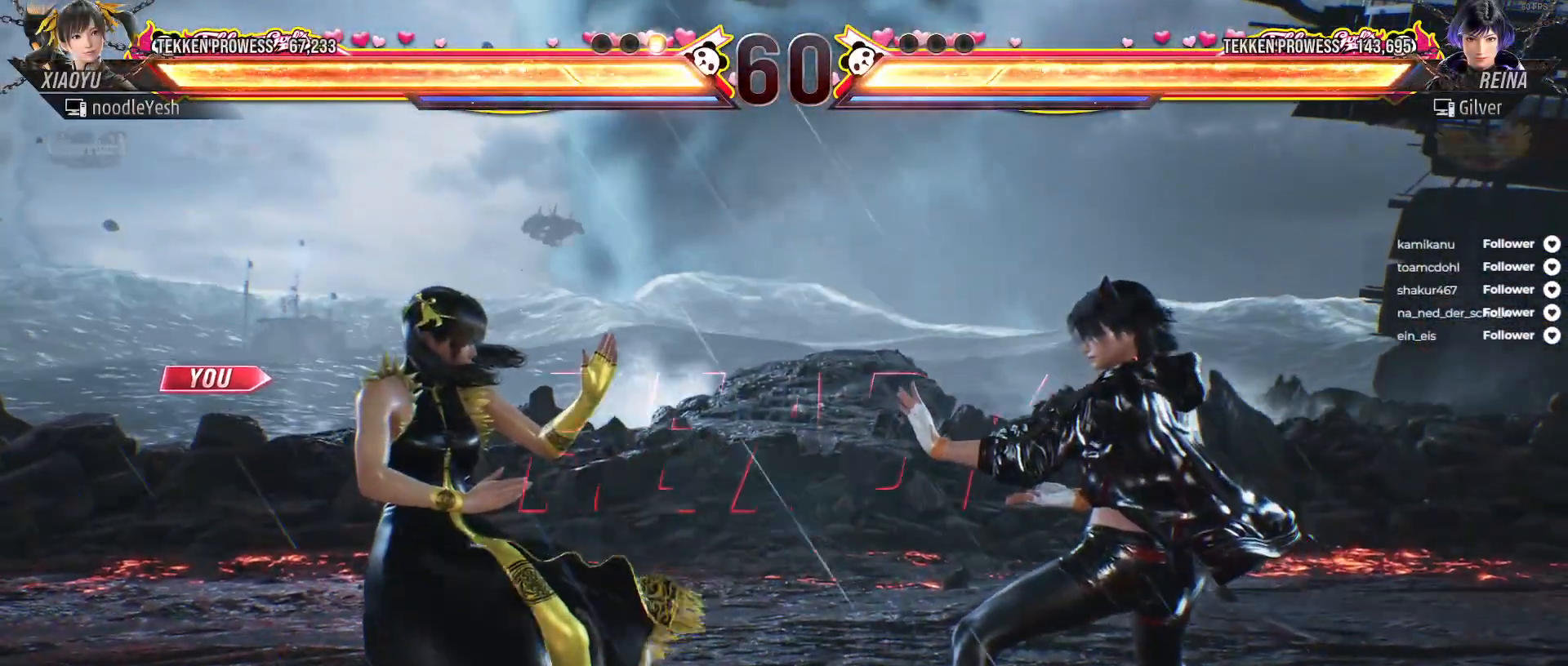
{"buttons": ["DPAD_LEFT"], "right_stick": "center", "events": [[83, "DPAD_LEFT", "up"], [150, "DPAD_LEFT", "down"], [233, "DPAD_LEFT", "up"], [283, "DPAD_LEFT", "down"]]}
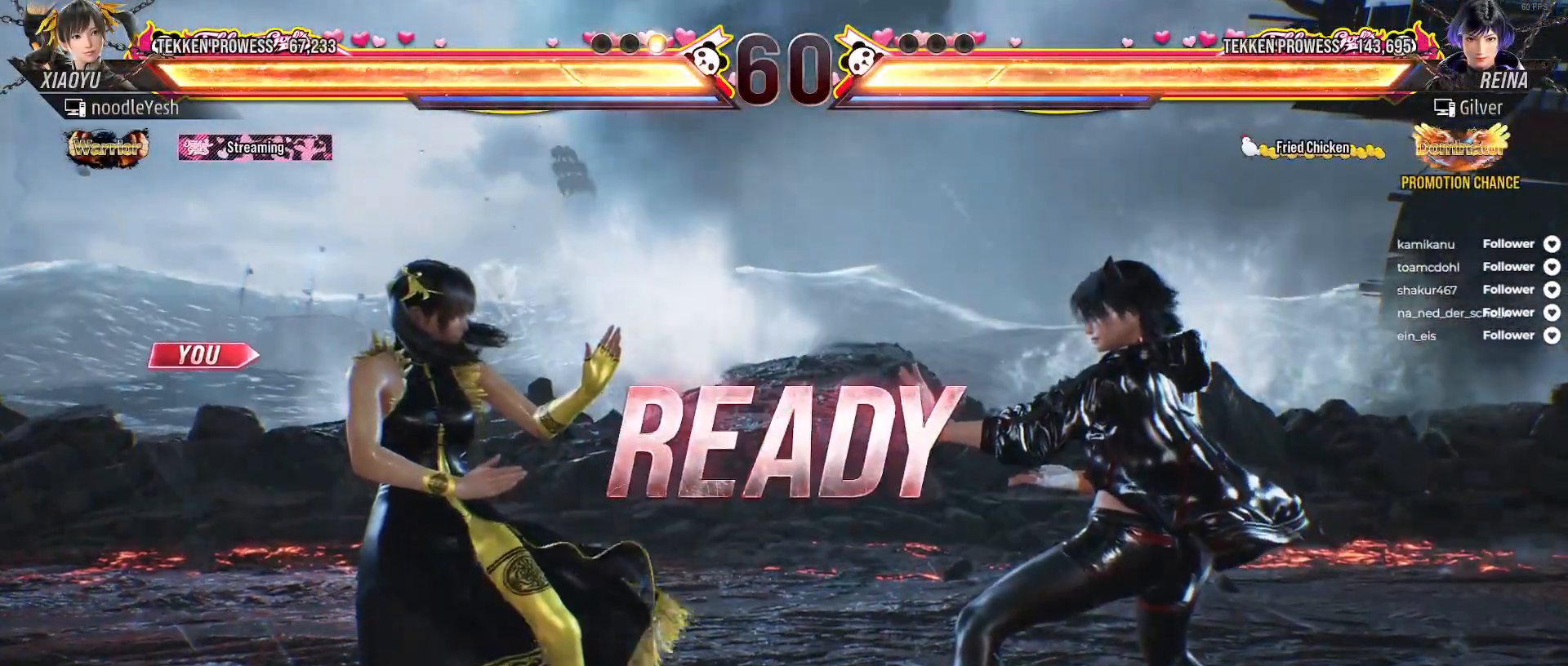
{"buttons": ["DPAD_LEFT"], "right_stick": "center", "events": [[100, "DPAD_LEFT", "up"], [167, "DPAD_LEFT", "down"], [233, "DPAD_LEFT", "up"], [317, "DPAD_LEFT", "down"], [400, "DPAD_LEFT", "up"], [467, "DPAD_LEFT", "down"]]}
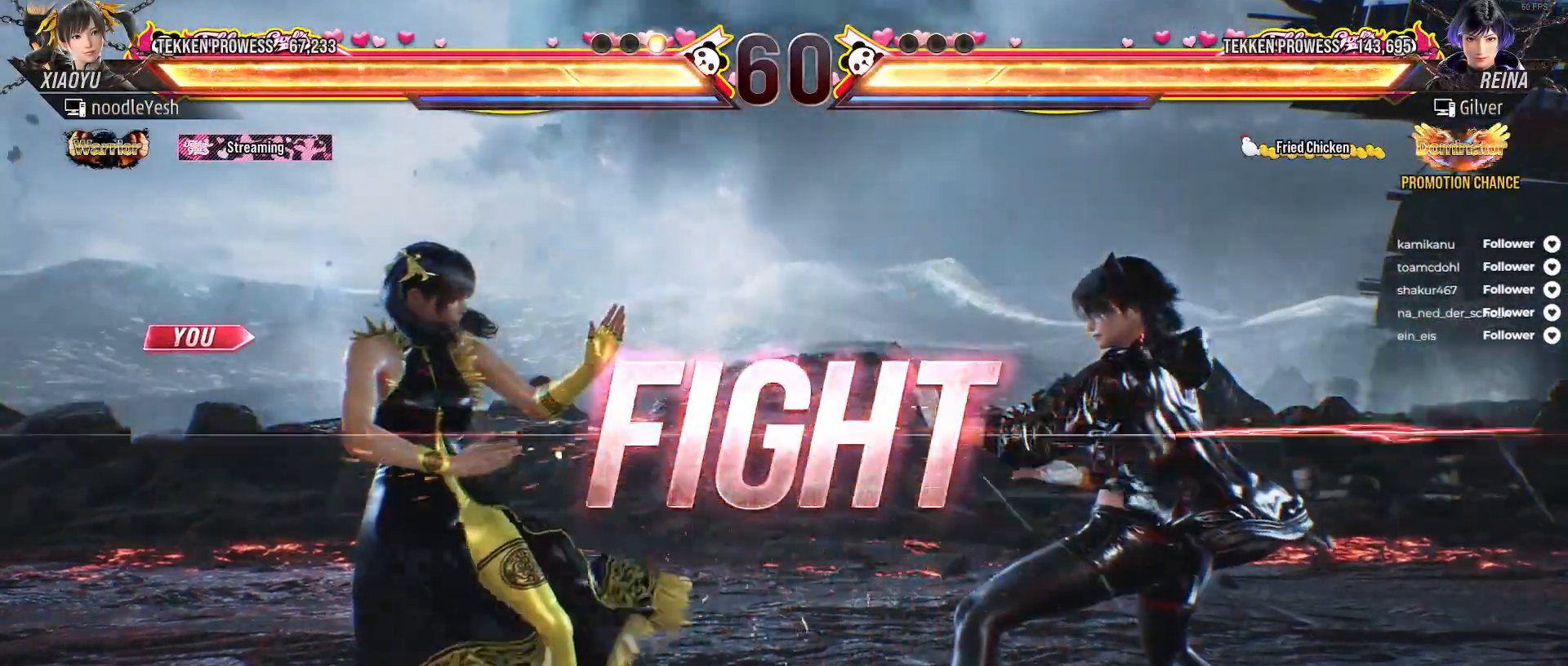
{"buttons": [], "right_stick": "center", "events": [[33, "DPAD_LEFT", "up"], [100, "DPAD_DOWN", "down"], [100, "DPAD_LEFT", "down"], [200, "DPAD_DOWN", "up"], [350, "DPAD_LEFT", "up"], [417, "DPAD_LEFT", "down"], [500, "DPAD_LEFT", "up"]]}
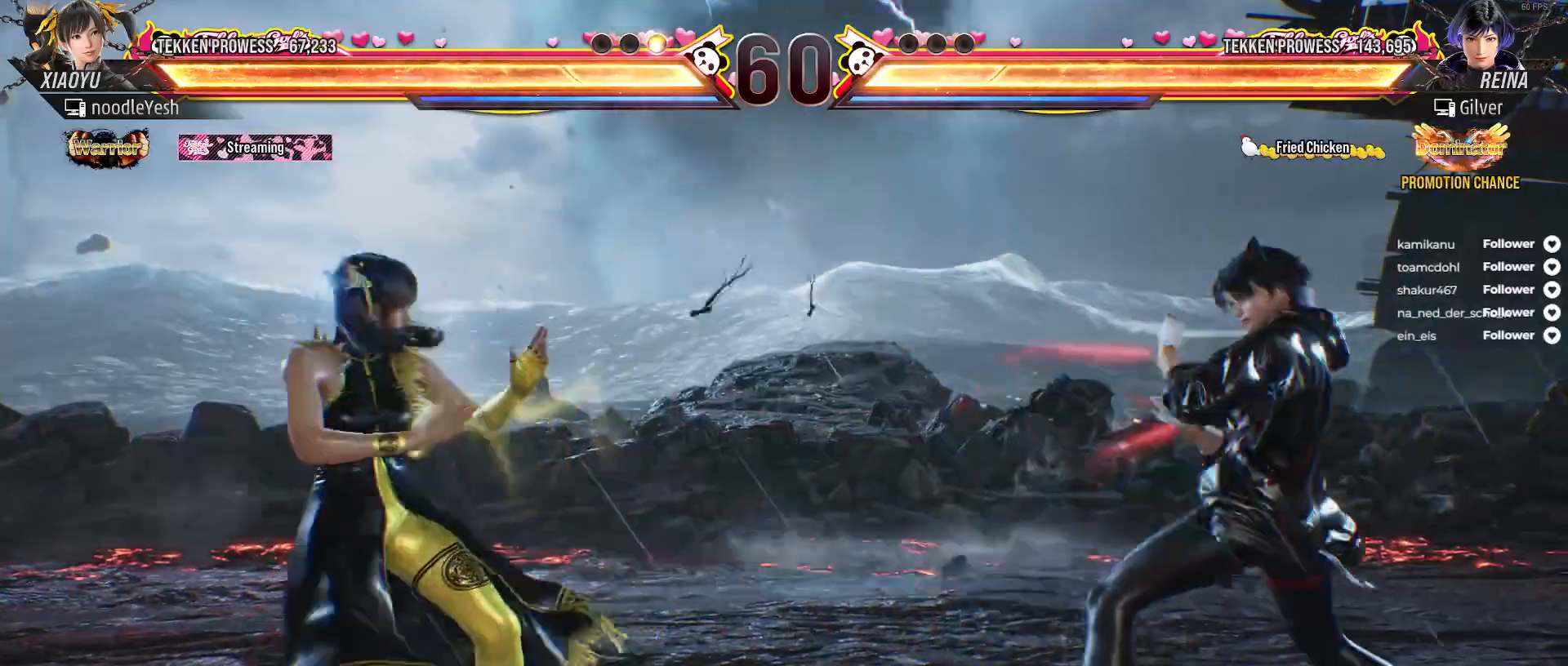
{"buttons": ["A"], "right_stick": "center", "events": [[67, "DPAD_LEFT", "down"], [133, "DPAD_LEFT", "up"], [200, "DPAD_RIGHT", "down"], [283, "DPAD_RIGHT", "up"], [350, "DPAD_RIGHT", "down"], [450, "A", "down"], [483, "DPAD_RIGHT", "up"]]}
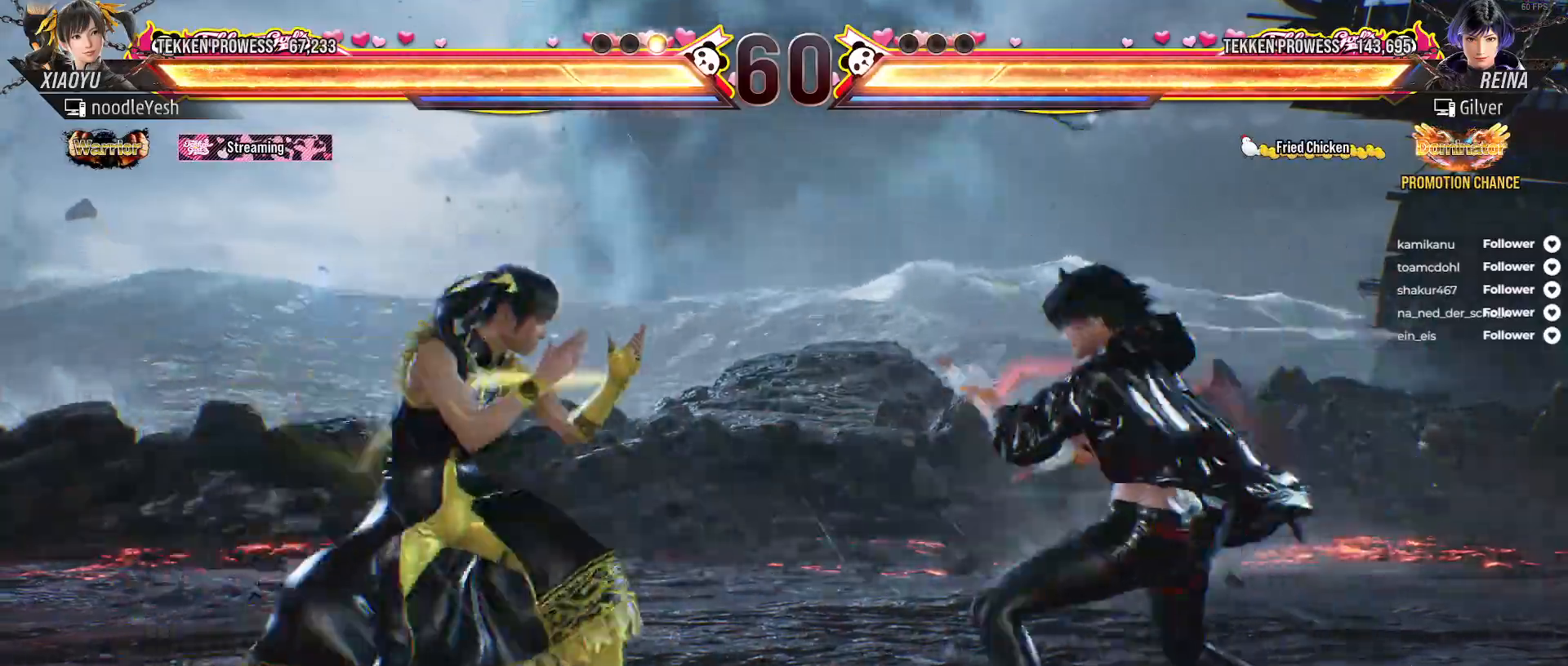
{"buttons": [], "right_stick": "center", "events": [[67, "A", "up"], [383, "DPAD_LEFT", "down"], [500, "DPAD_LEFT", "up"]]}
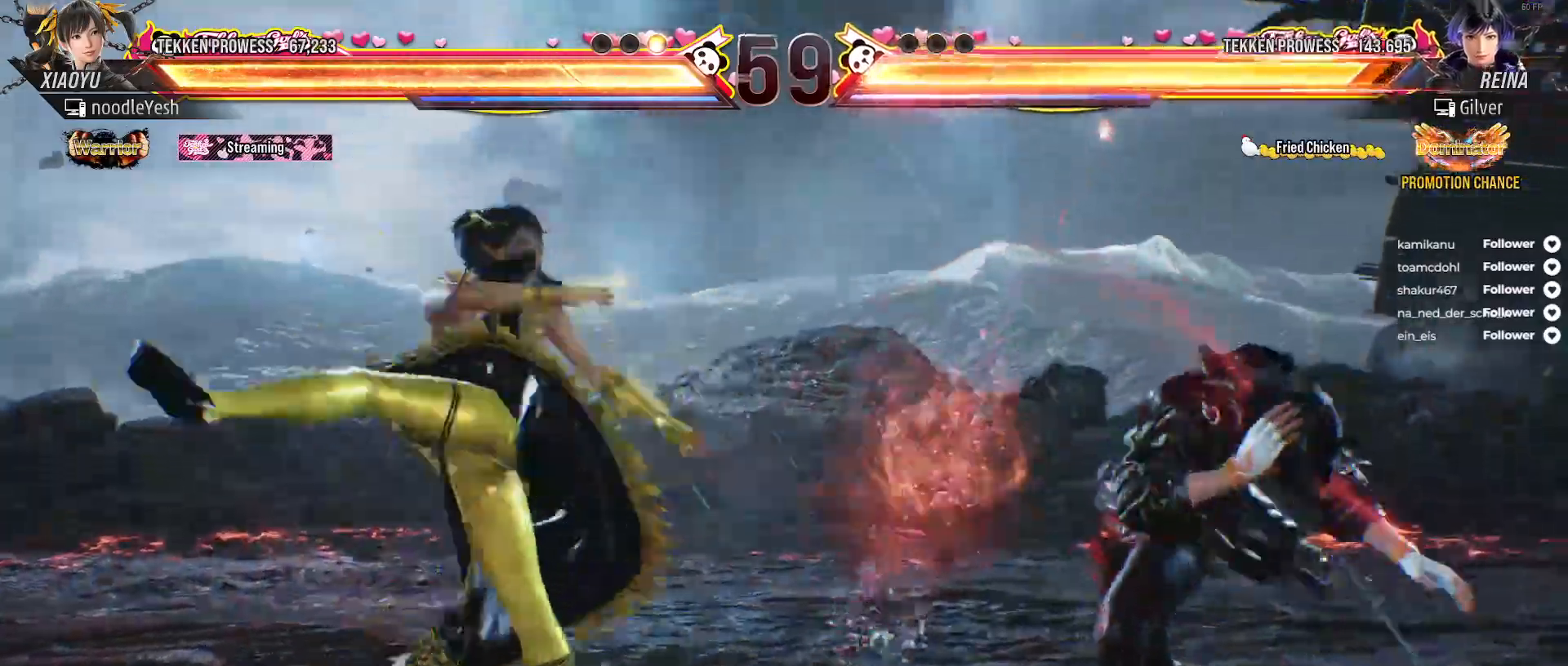
{"buttons": [], "right_stick": "center", "events": [[100, "DPAD_RIGHT", "down"], [167, "DPAD_RIGHT", "up"], [250, "DPAD_RIGHT", "down"], [283, "DPAD_DOWN", "down"], [317, "A", "down"], [317, "DPAD_RIGHT", "up"], [383, "DPAD_RIGHT", "down"], [400, "A", "up"], [450, "DPAD_DOWN", "up"], [450, "DPAD_RIGHT", "up"]]}
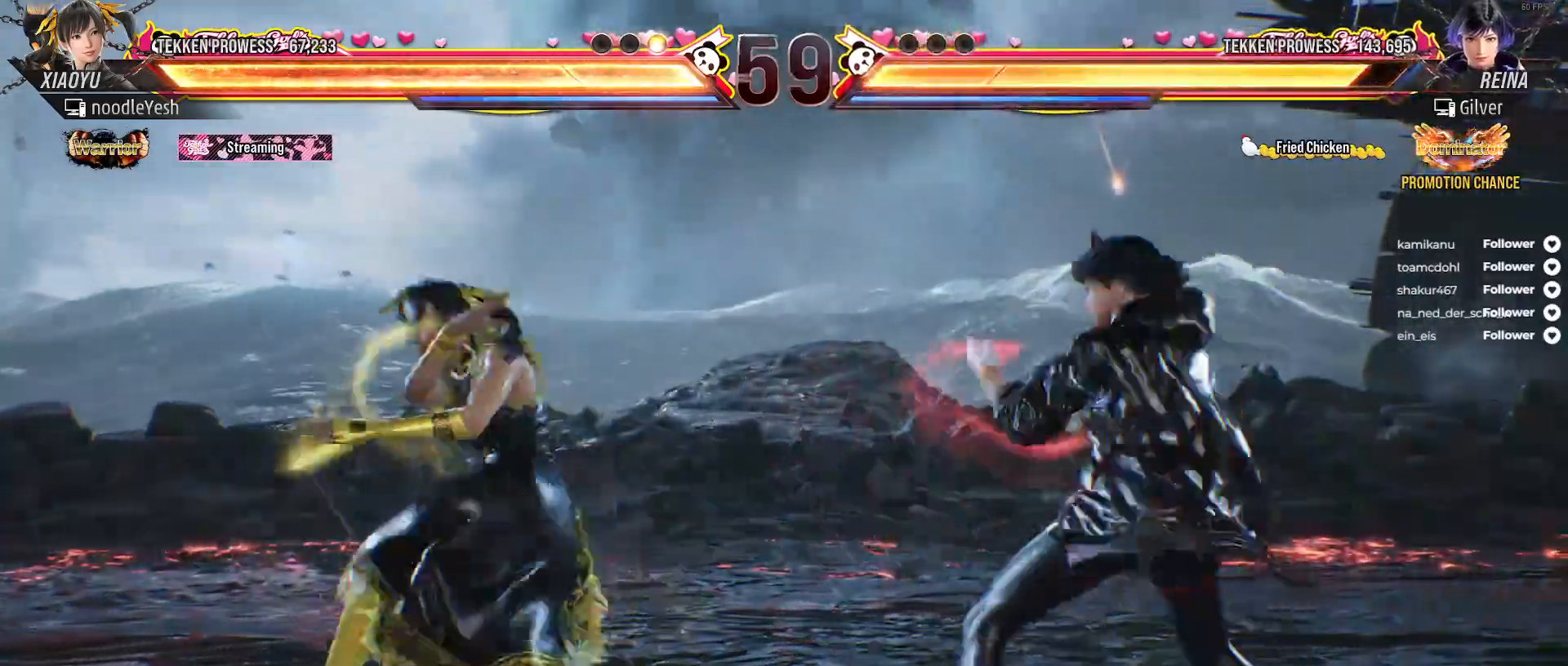
{"buttons": ["B"], "right_stick": "center", "events": [[400, "DPAD_RIGHT", "down"], [433, "DPAD_RIGHT", "up"], [467, "B", "down"]]}
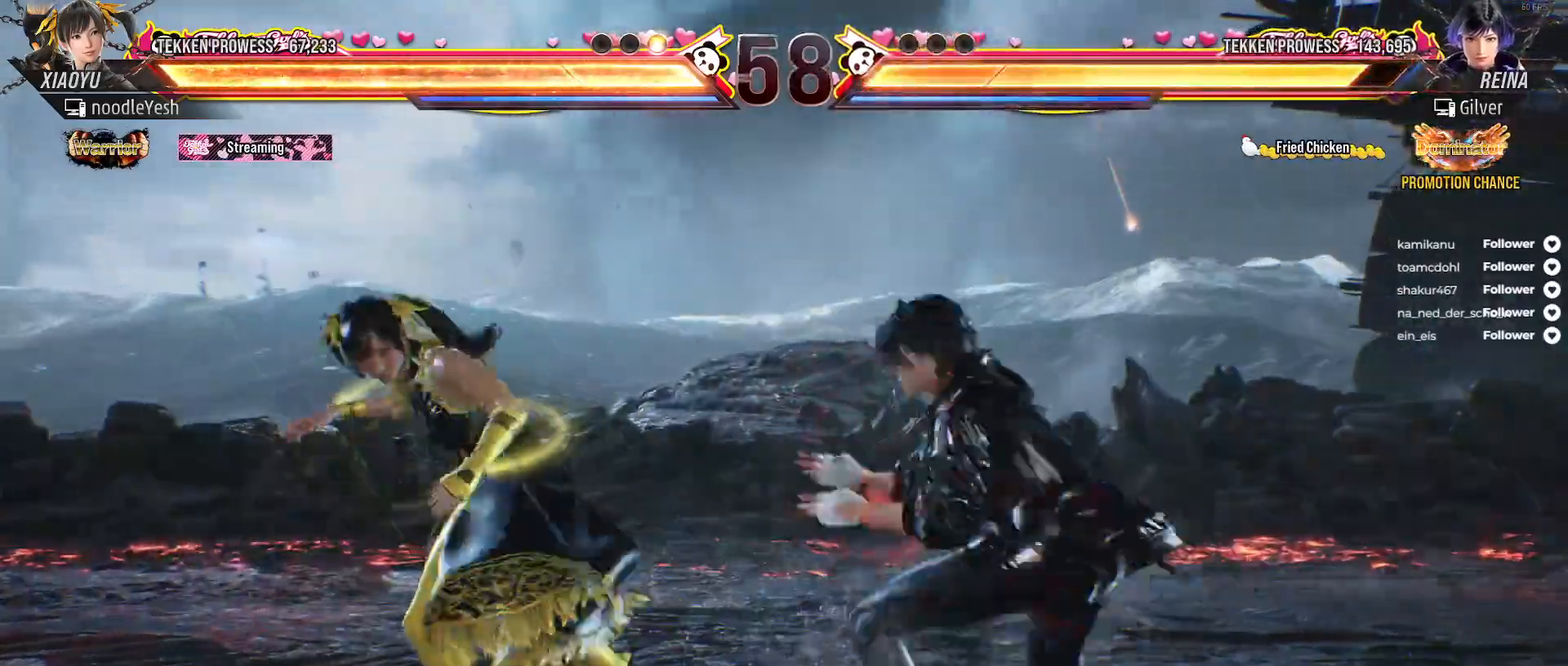
{"buttons": ["DPAD_LEFT"], "right_stick": "center", "events": [[67, "B", "up"], [133, "B", "down"], [217, "B", "up"], [317, "DPAD_LEFT", "down"], [433, "DPAD_LEFT", "up"], [483, "DPAD_LEFT", "down"]]}
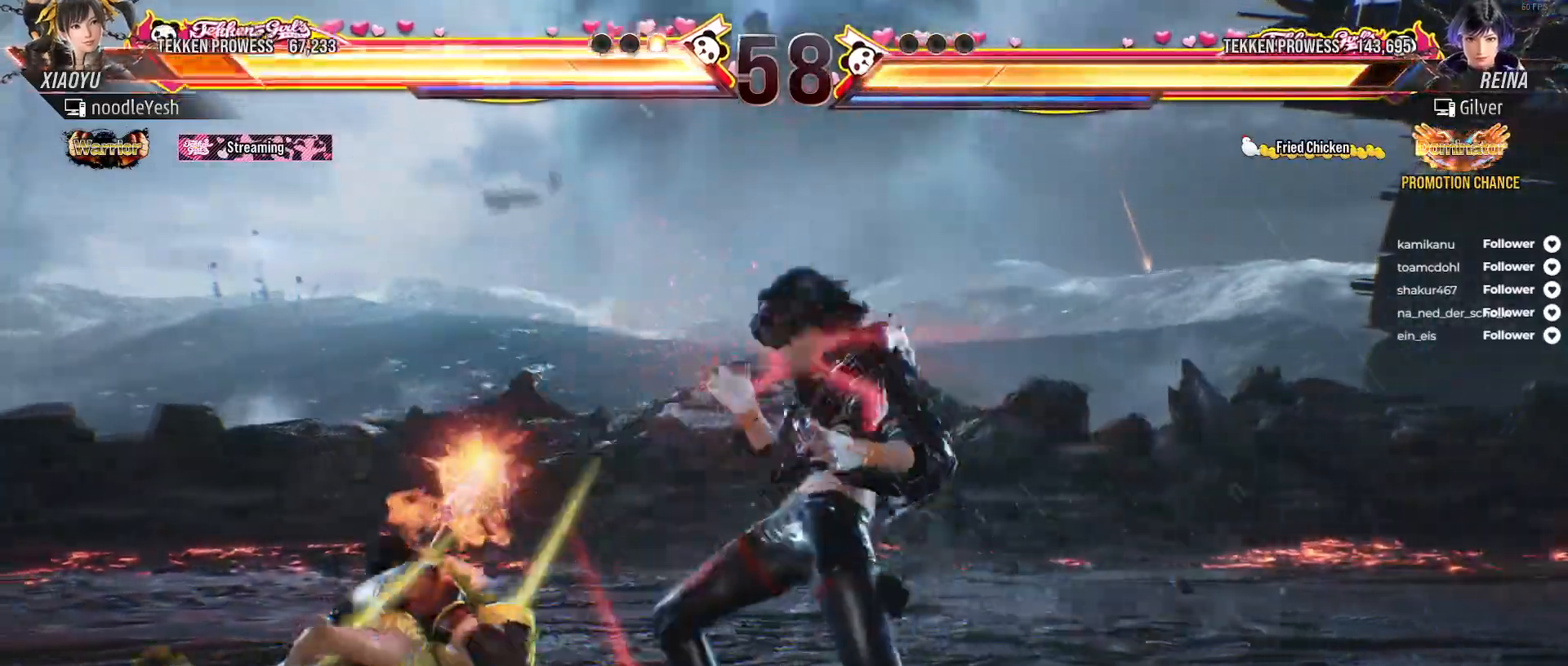
{"buttons": ["DPAD_LEFT"], "right_stick": "center", "events": [[283, "DPAD_LEFT", "up"], [333, "DPAD_LEFT", "down"], [433, "DPAD_LEFT", "up"], [500, "DPAD_LEFT", "down"]]}
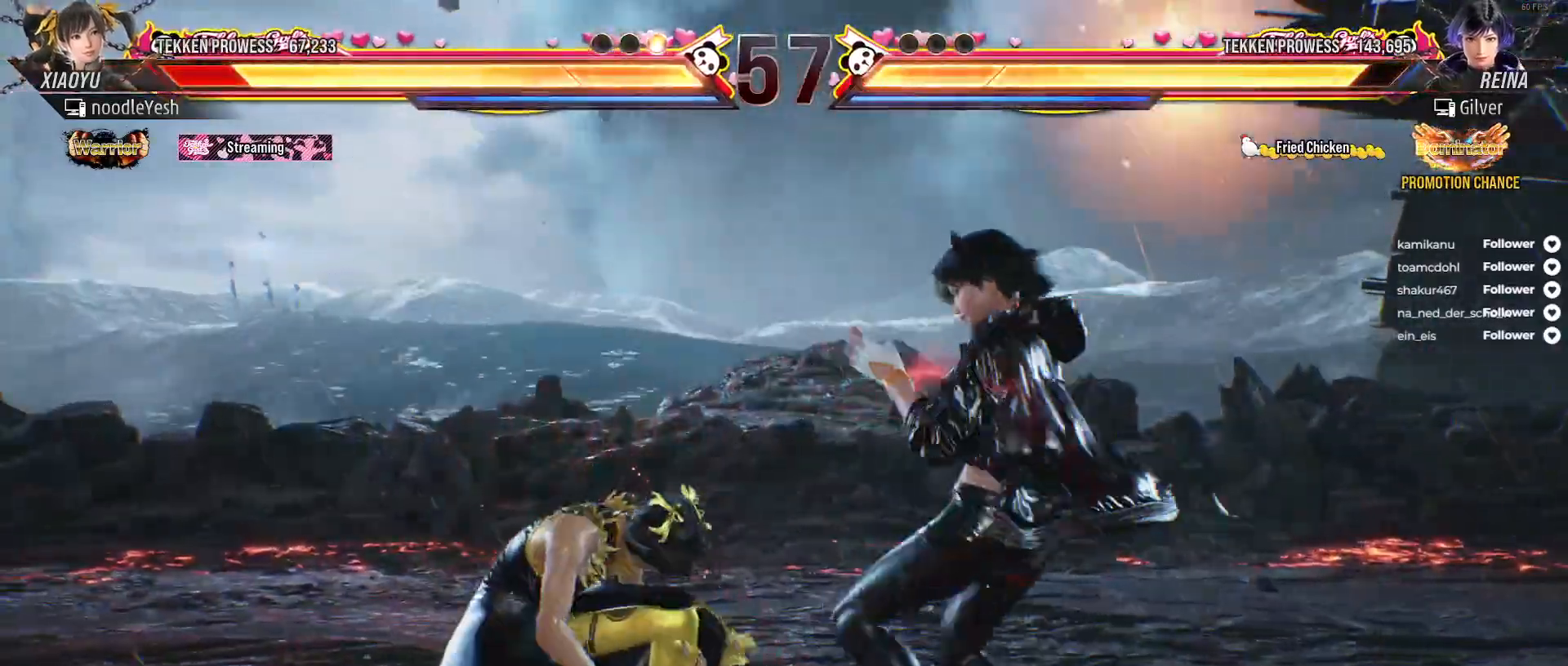
{"buttons": ["DPAD_LEFT"], "right_stick": "center", "events": []}
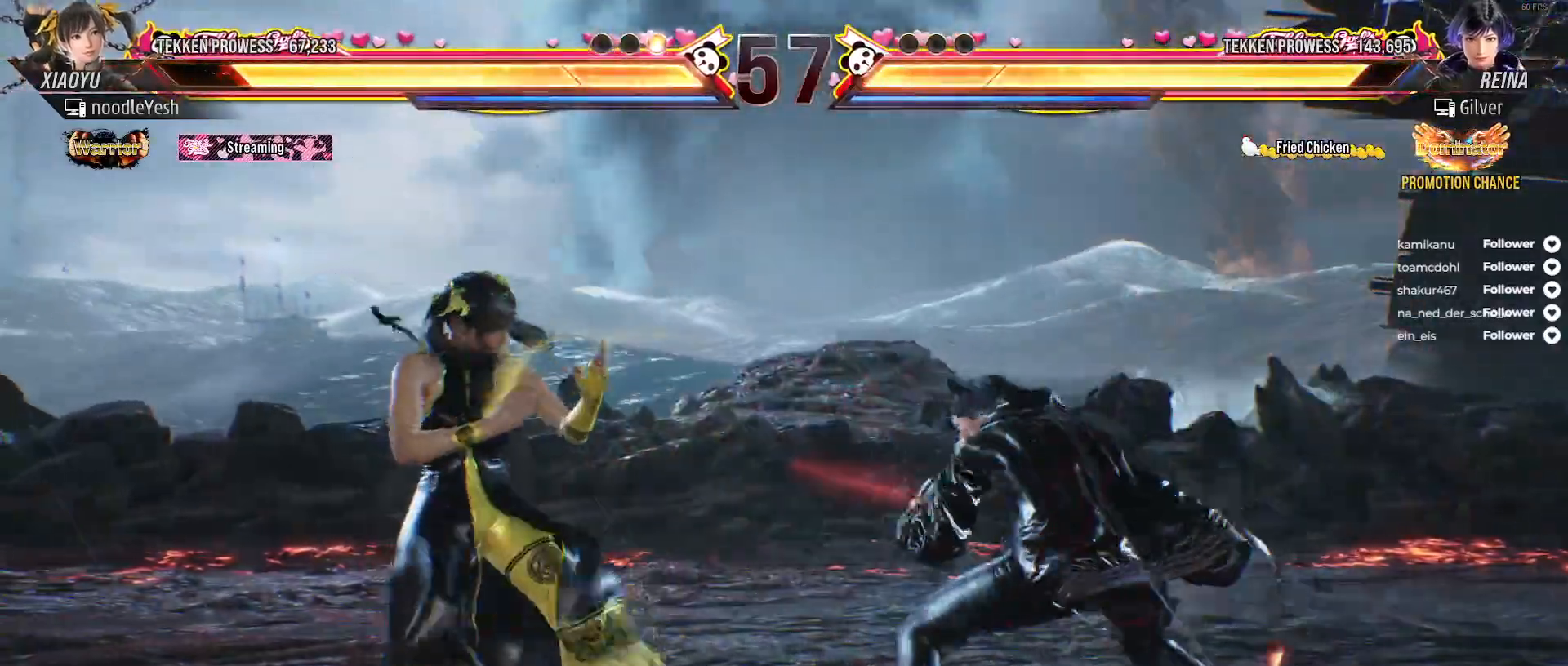
{"buttons": ["B"], "right_stick": "center", "events": [[50, "A", "down"], [167, "A", "up"], [217, "A", "down"], [250, "DPAD_LEFT", "up"], [300, "A", "up"], [450, "B", "down"]]}
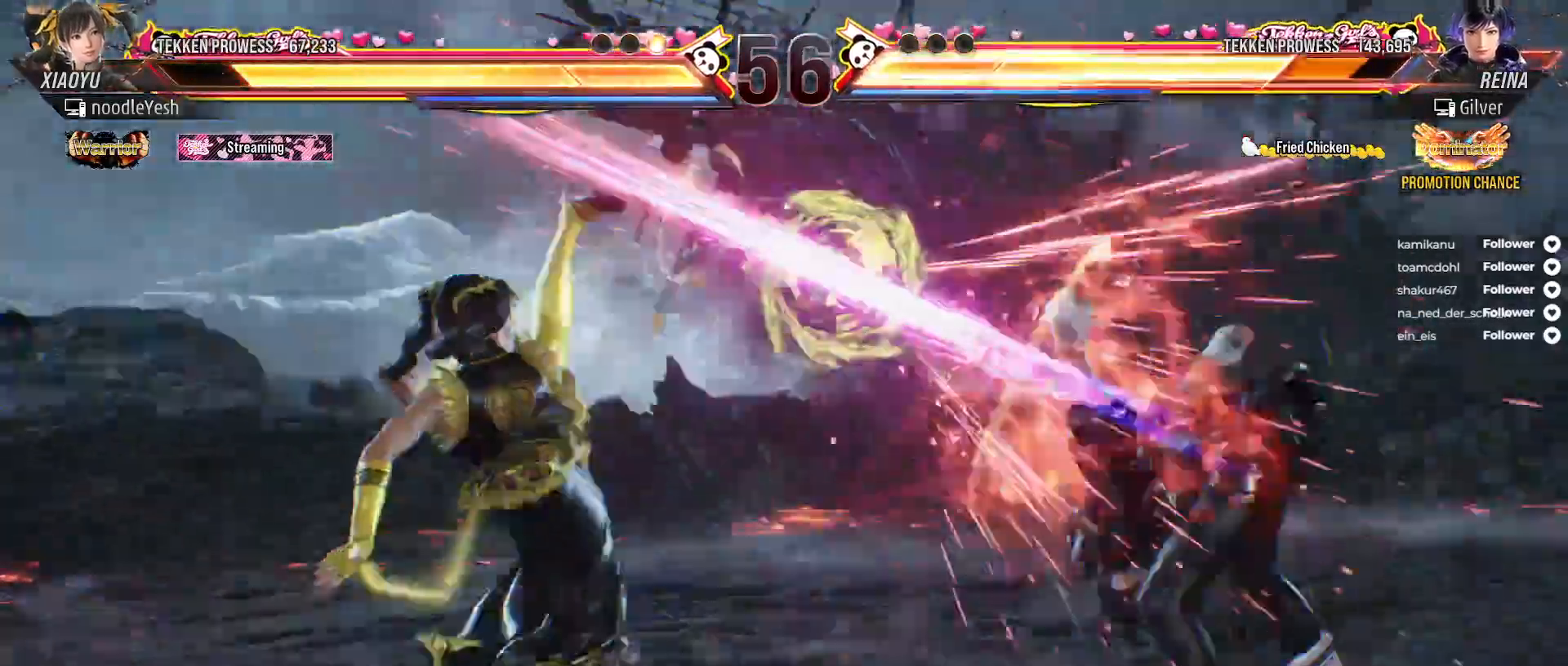
{"buttons": ["B"], "right_stick": "center", "events": [[33, "B", "up"], [233, "B", "down"], [283, "B", "up"], [350, "B", "down"], [433, "B", "up"], [483, "B", "down"]]}
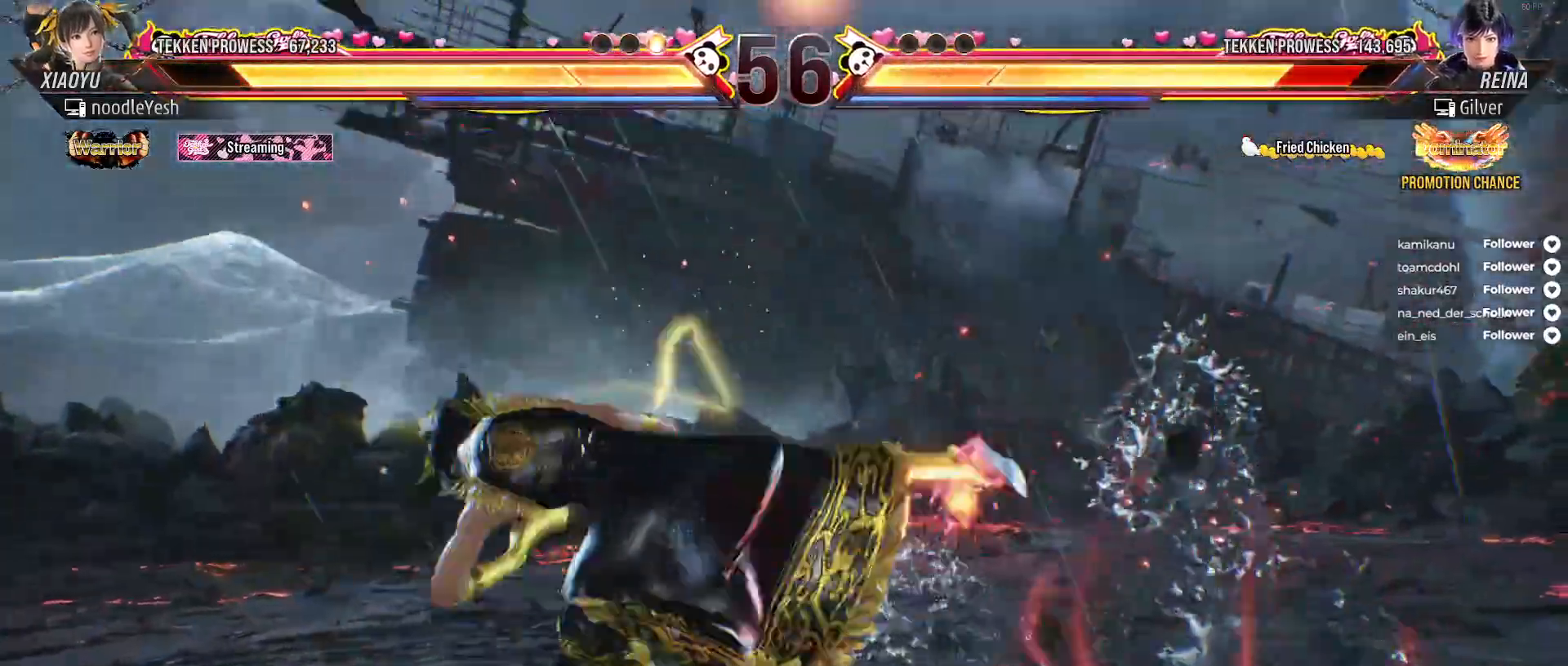
{"buttons": [], "right_stick": "center", "events": [[67, "B", "up"], [233, "DPAD_RIGHT", "down"], [300, "DPAD_RIGHT", "up"], [383, "DPAD_RIGHT", "down"], [450, "DPAD_RIGHT", "up"]]}
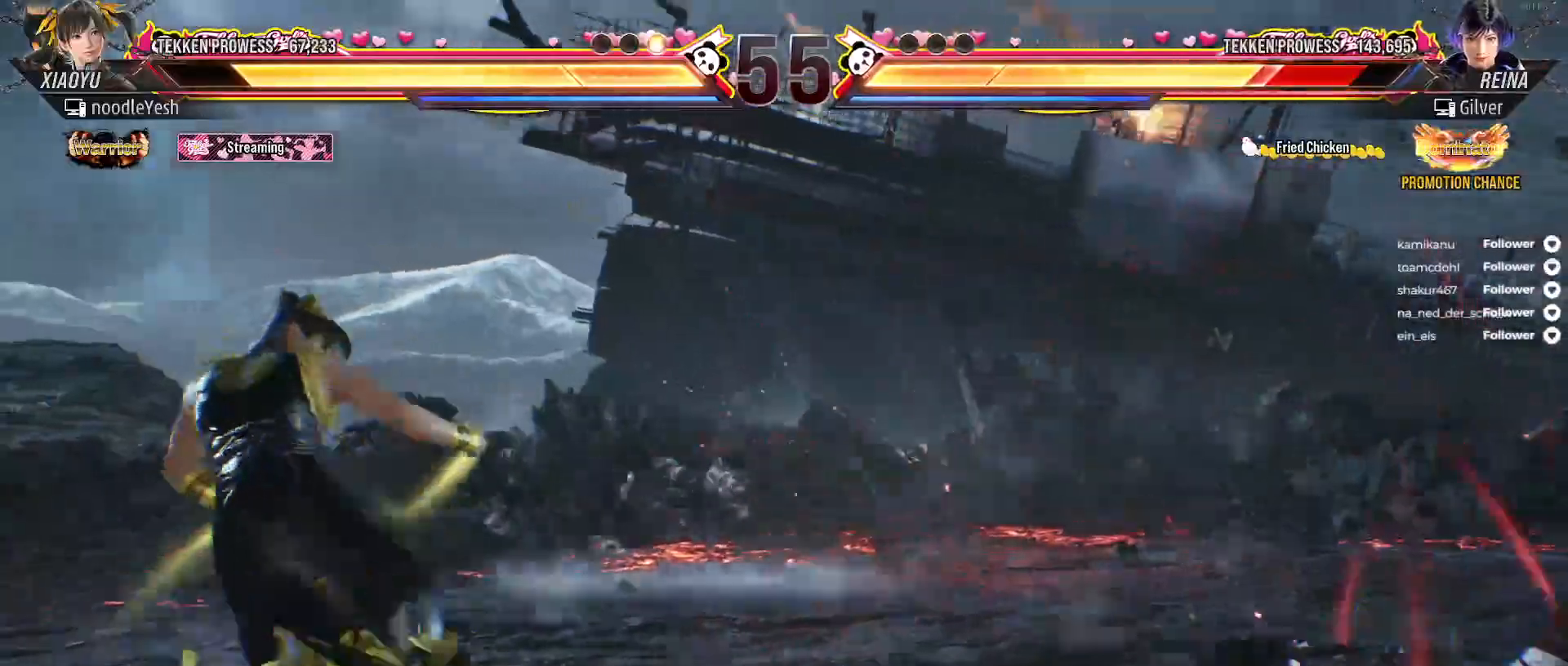
{"buttons": ["A", "DPAD_RIGHT"], "right_stick": "center", "events": [[33, "DPAD_RIGHT", "down"], [100, "DPAD_RIGHT", "up"], [167, "DPAD_RIGHT", "down"], [433, "A", "down"]]}
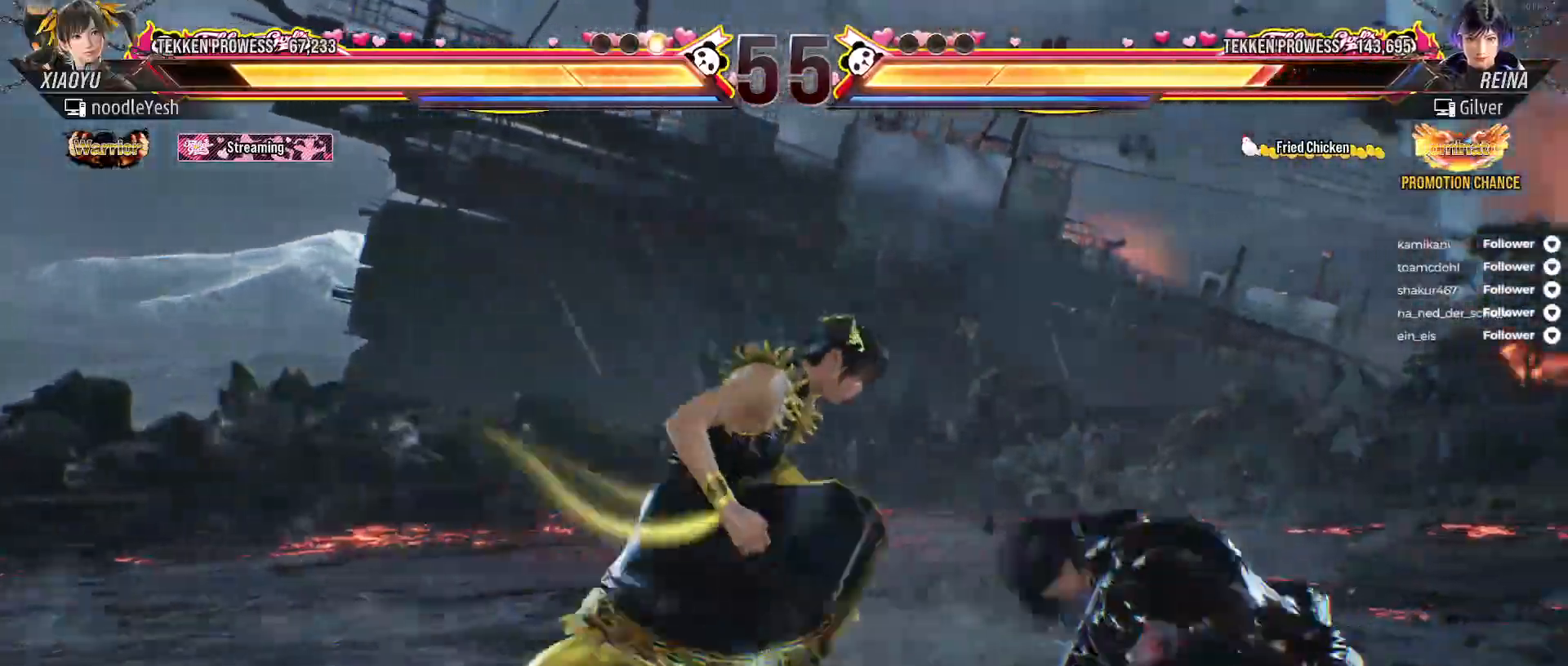
{"buttons": [], "right_stick": "center", "events": [[67, "A", "up"], [133, "DPAD_RIGHT", "up"]]}
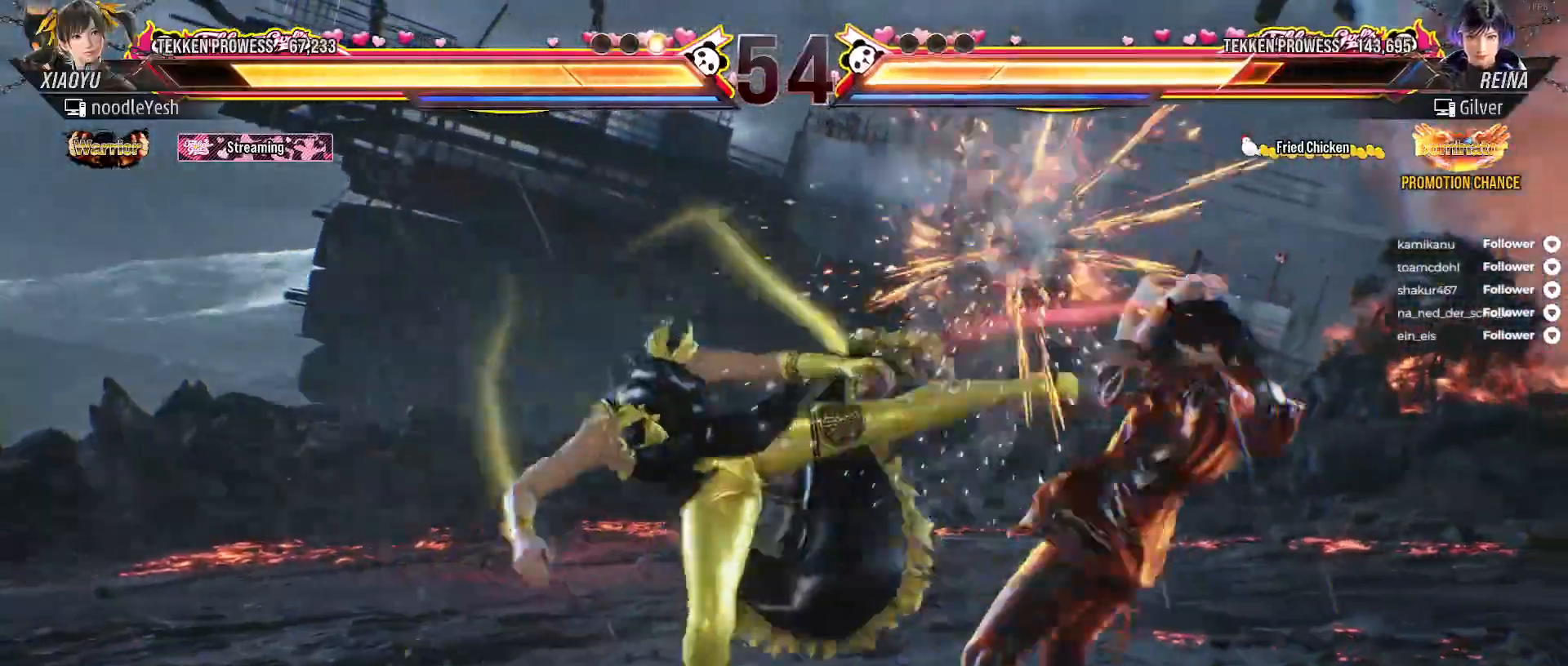
{"buttons": [], "right_stick": "center", "events": [[17, "DPAD_RIGHT", "down"], [100, "DPAD_RIGHT", "up"], [183, "DPAD_DOWN", "down"], [183, "DPAD_RIGHT", "down"], [217, "A", "down"], [300, "A", "up"], [367, "A", "down"], [450, "DPAD_DOWN", "up"], [467, "A", "up"], [483, "DPAD_RIGHT", "up"]]}
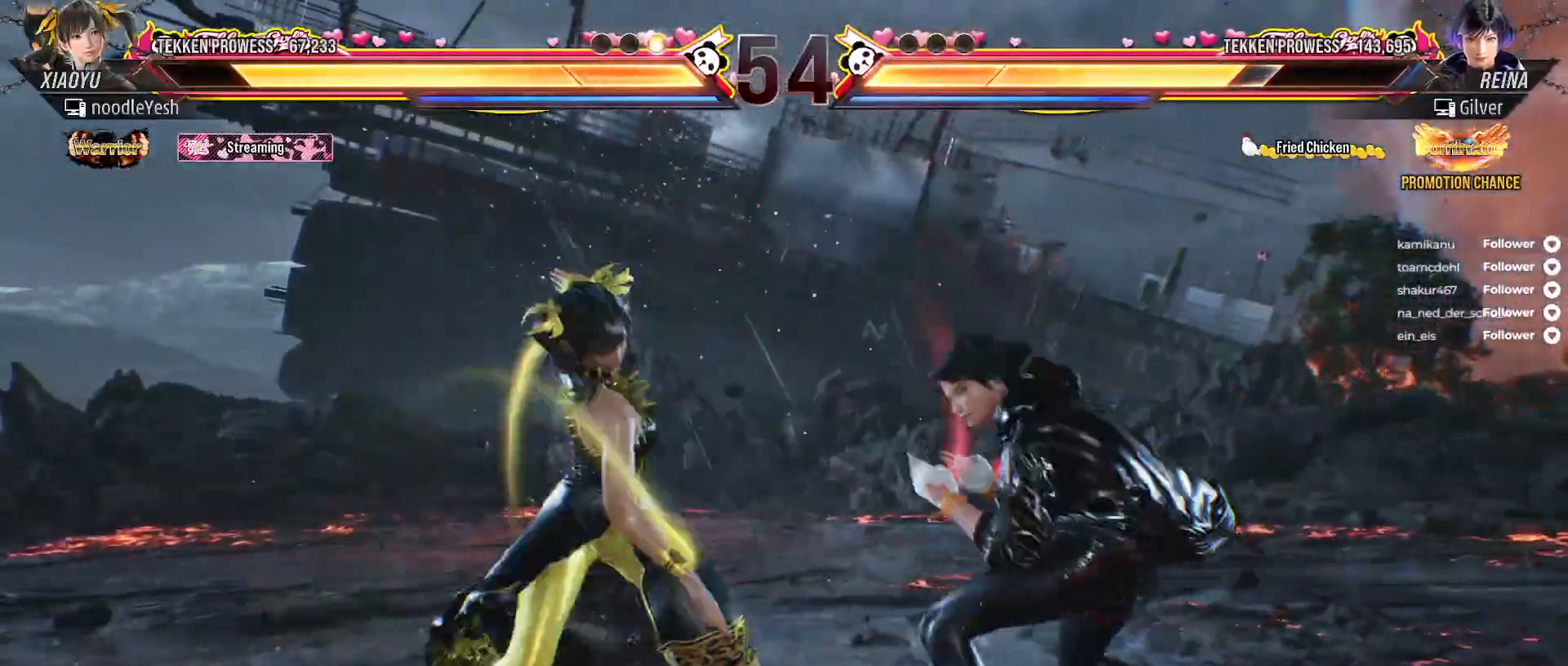
{"buttons": [], "right_stick": "center", "events": [[17, "A", "down"], [83, "A", "up"]]}
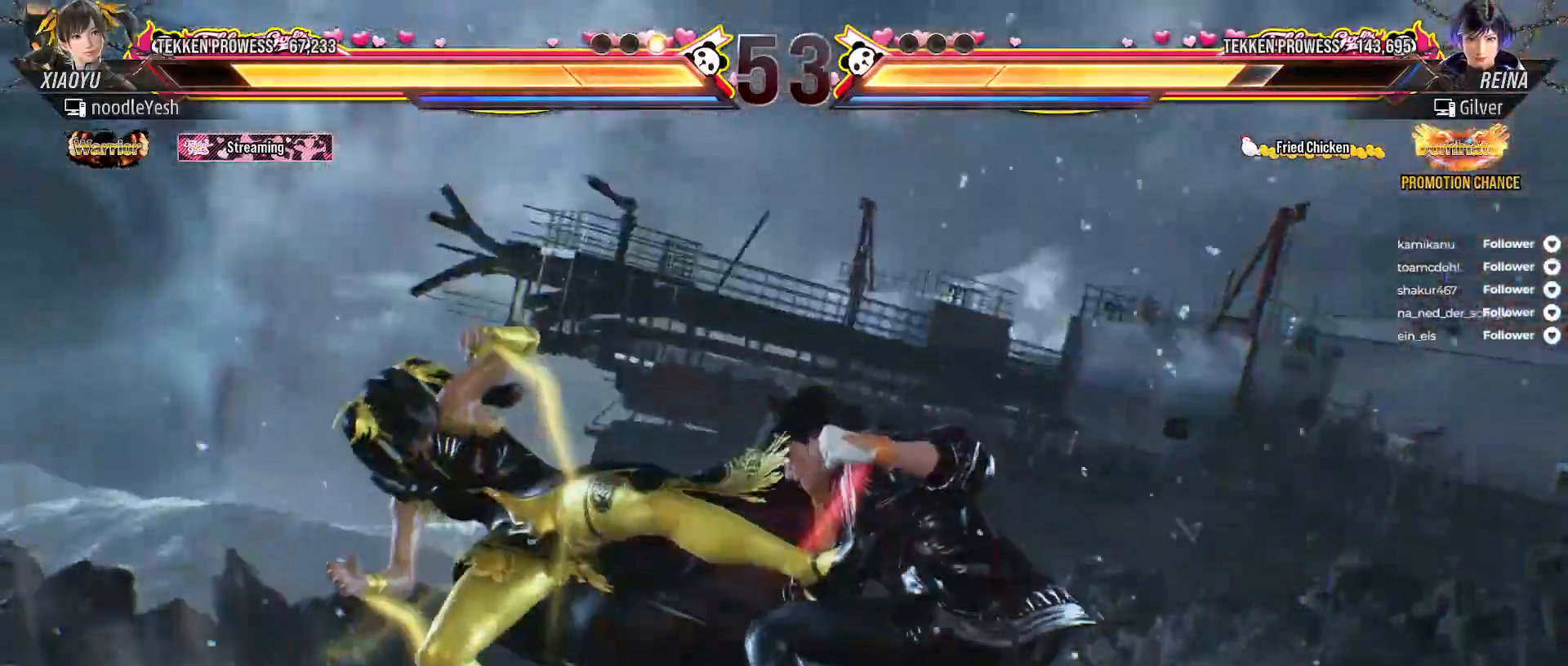
{"buttons": [], "right_stick": "center", "events": [[67, "B", "down"], [167, "B", "up"], [283, "DPAD_LEFT", "down"], [483, "DPAD_LEFT", "up"]]}
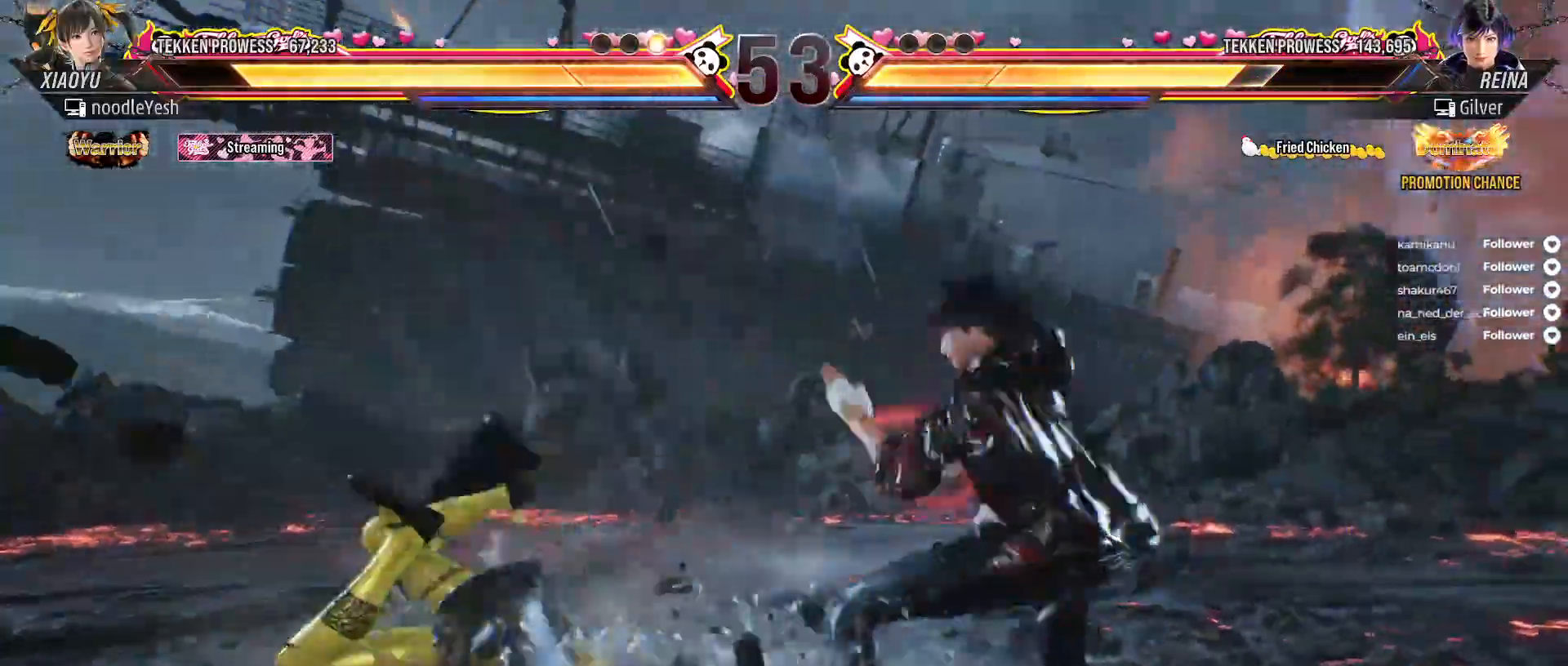
{"buttons": ["X"], "right_stick": "center", "events": [[17, "X", "down"], [100, "X", "up"], [183, "X", "down"], [267, "X", "up"], [367, "X", "down"], [433, "X", "up"], [500, "X", "down"]]}
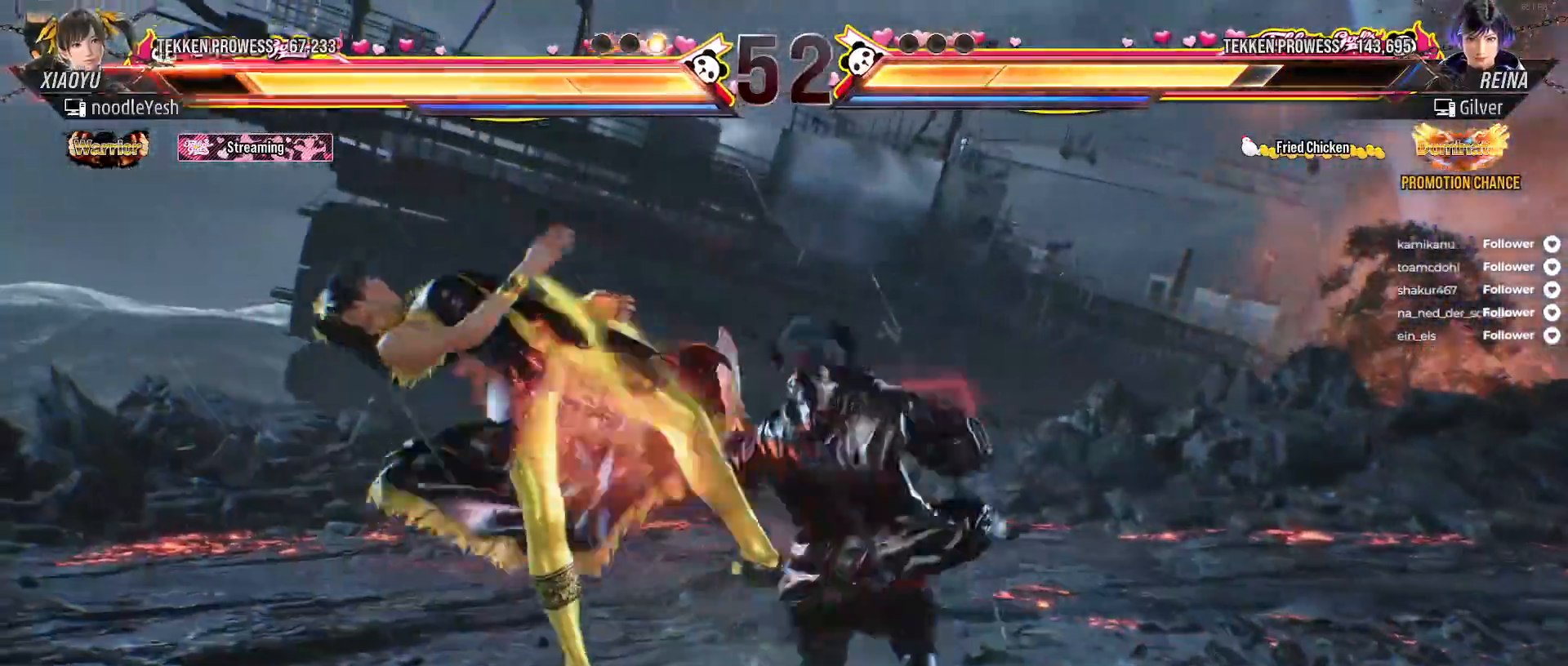
{"buttons": ["X"], "right_stick": "center", "events": [[100, "X", "up"], [167, "X", "down"], [250, "X", "up"], [333, "X", "down"], [400, "X", "up"], [483, "X", "down"]]}
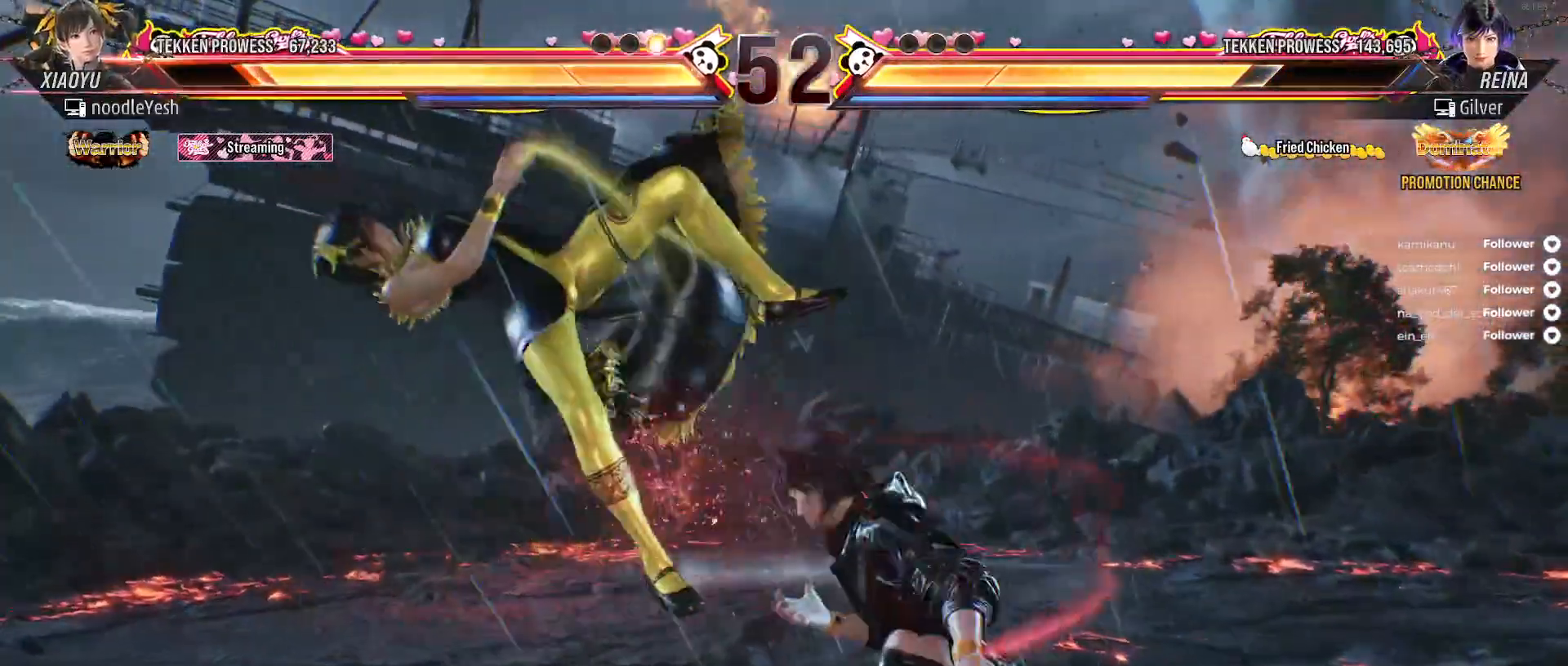
{"buttons": ["X"], "right_stick": "center", "events": [[67, "X", "up"], [150, "X", "down"], [233, "X", "up"], [300, "X", "down"], [383, "X", "up"], [467, "X", "down"]]}
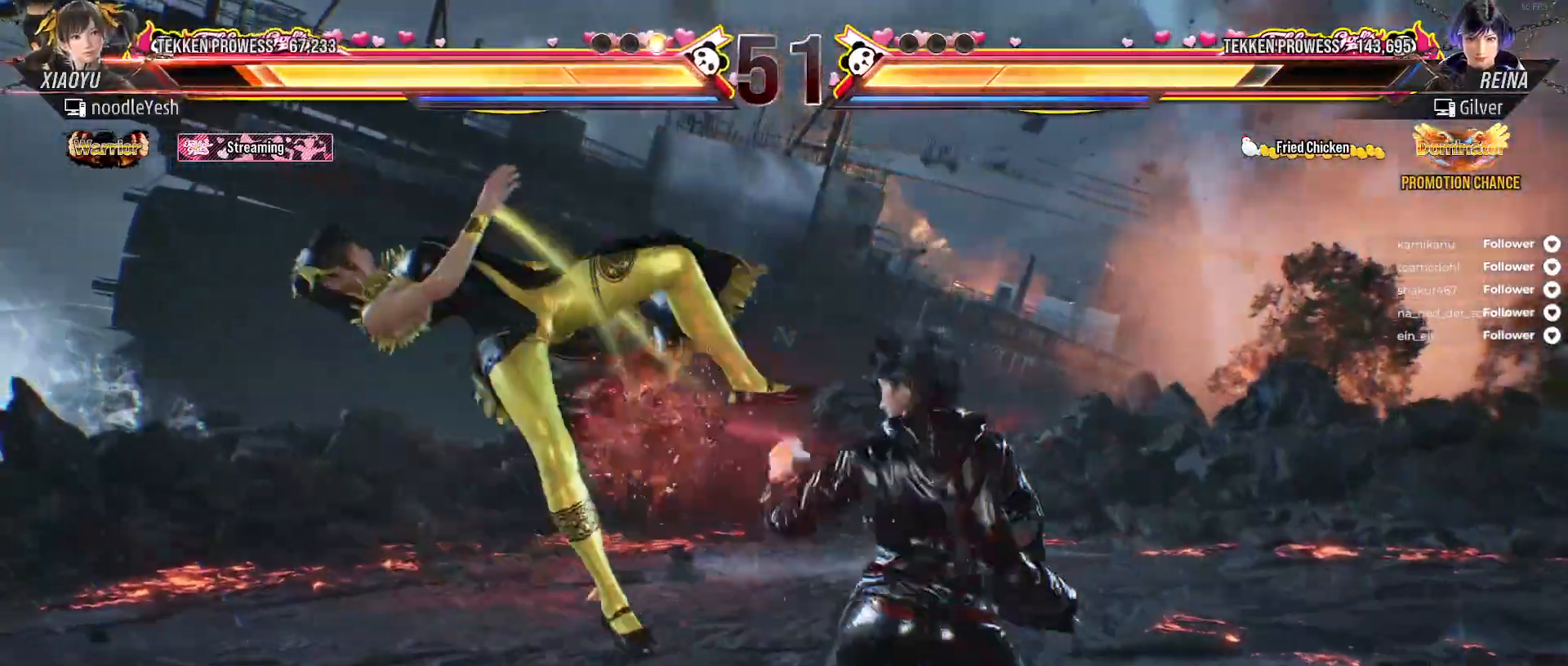
{"buttons": ["X"], "right_stick": "center", "events": [[50, "X", "up"], [117, "X", "down"], [200, "X", "up"], [283, "X", "down"], [350, "X", "up"], [433, "X", "down"]]}
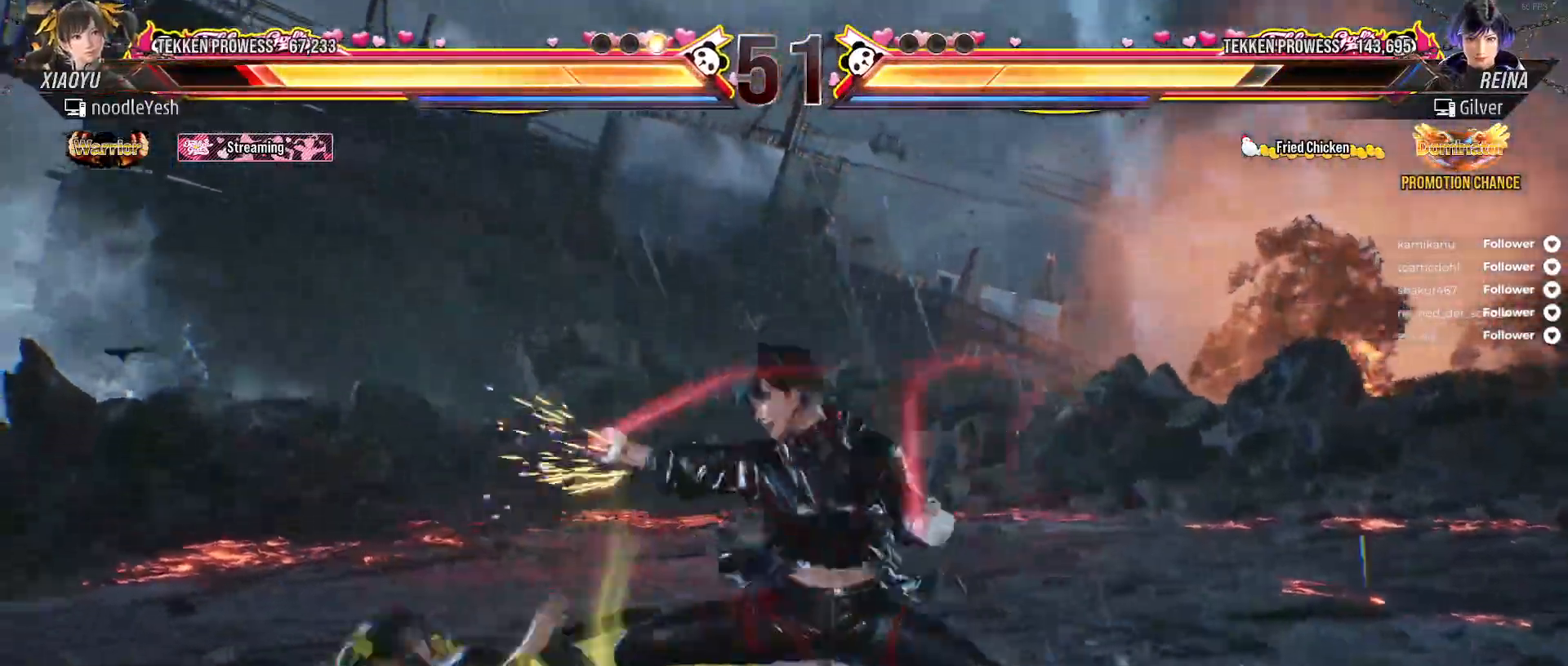
{"buttons": [], "right_stick": "center", "events": [[17, "X", "up"], [83, "X", "down"], [167, "X", "up"], [233, "X", "down"], [333, "X", "up"], [400, "X", "down"], [483, "X", "up"]]}
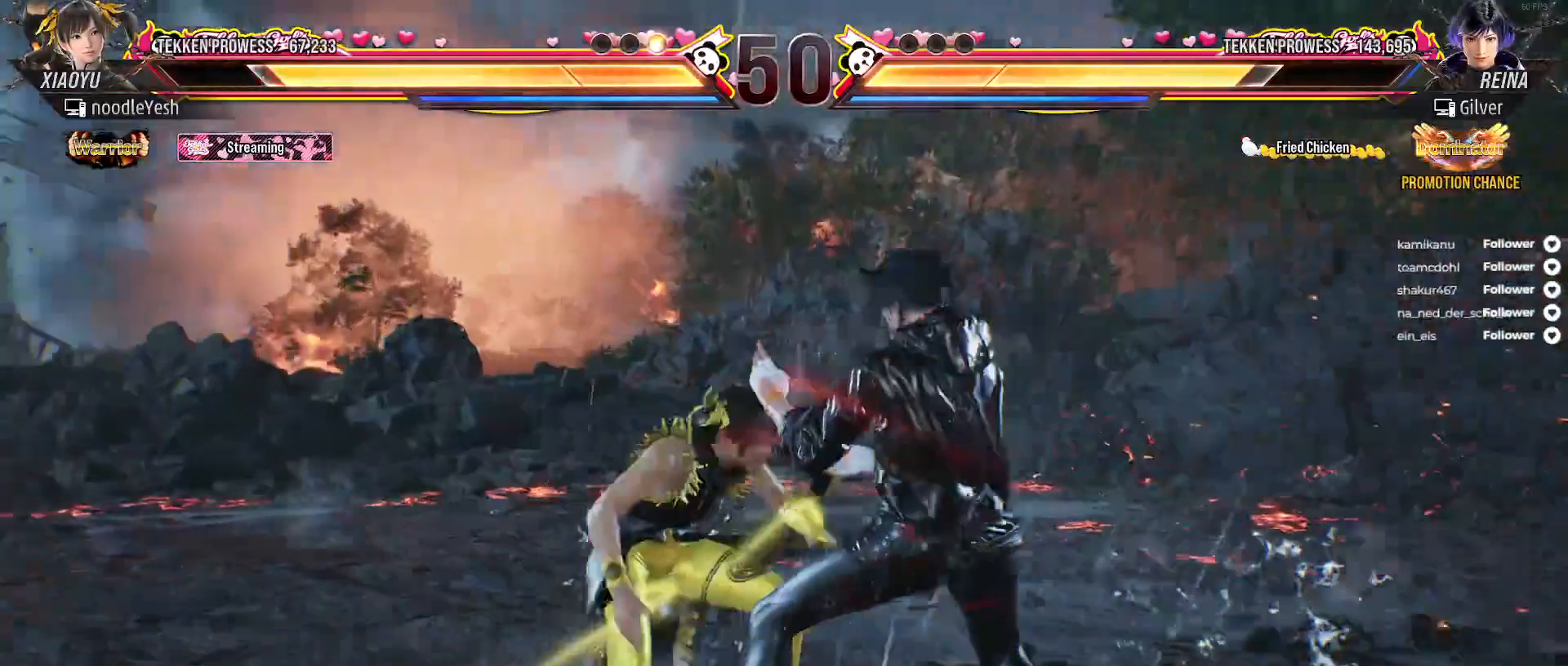
{"buttons": ["X", "DPAD_DOWN", "DPAD_RIGHT"], "right_stick": "center", "events": [[33, "X", "down"], [117, "X", "up"], [183, "X", "down"], [283, "DPAD_DOWN", "down"], [283, "DPAD_RIGHT", "down"], [283, "X", "up"], [333, "X", "down"], [417, "X", "up"], [500, "X", "down"]]}
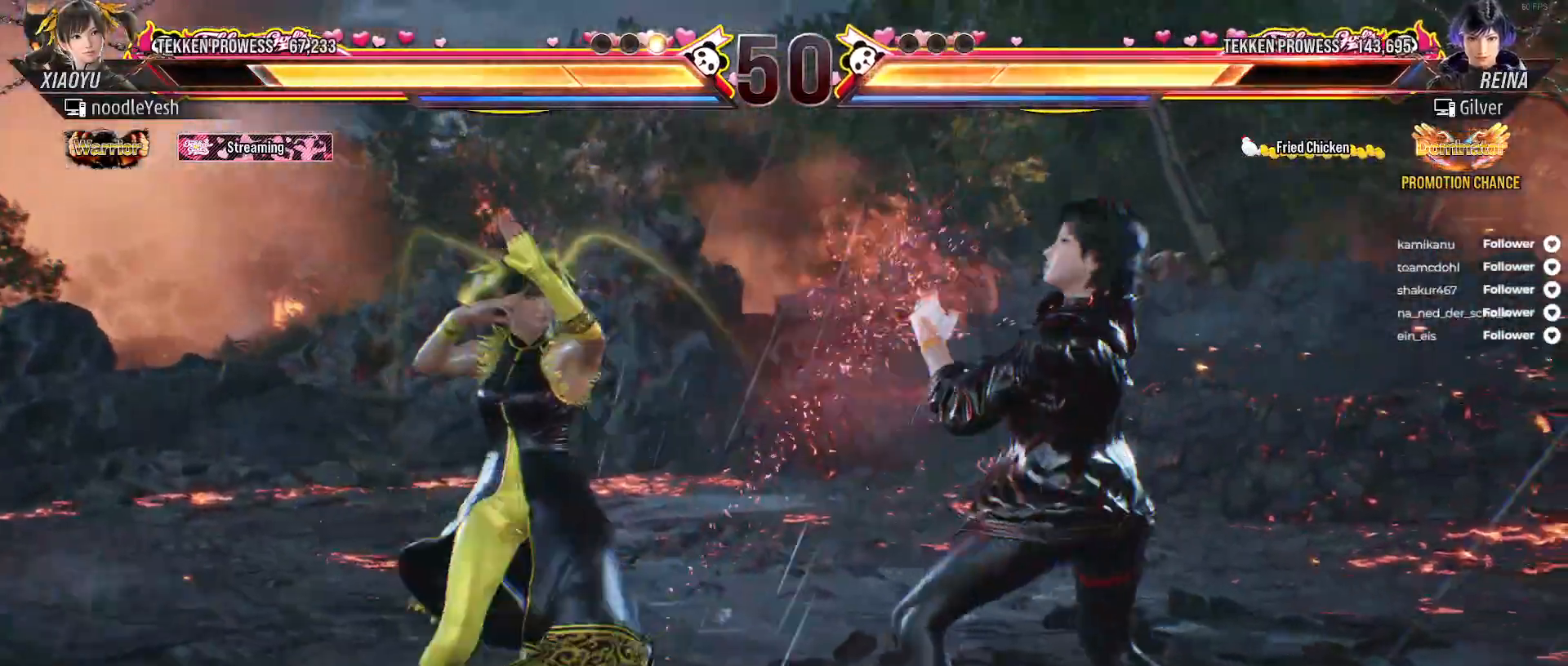
{"buttons": [], "right_stick": "center", "events": [[67, "X", "up"], [133, "X", "down"], [233, "X", "up"], [250, "DPAD_DOWN", "up"], [250, "DPAD_RIGHT", "up"]]}
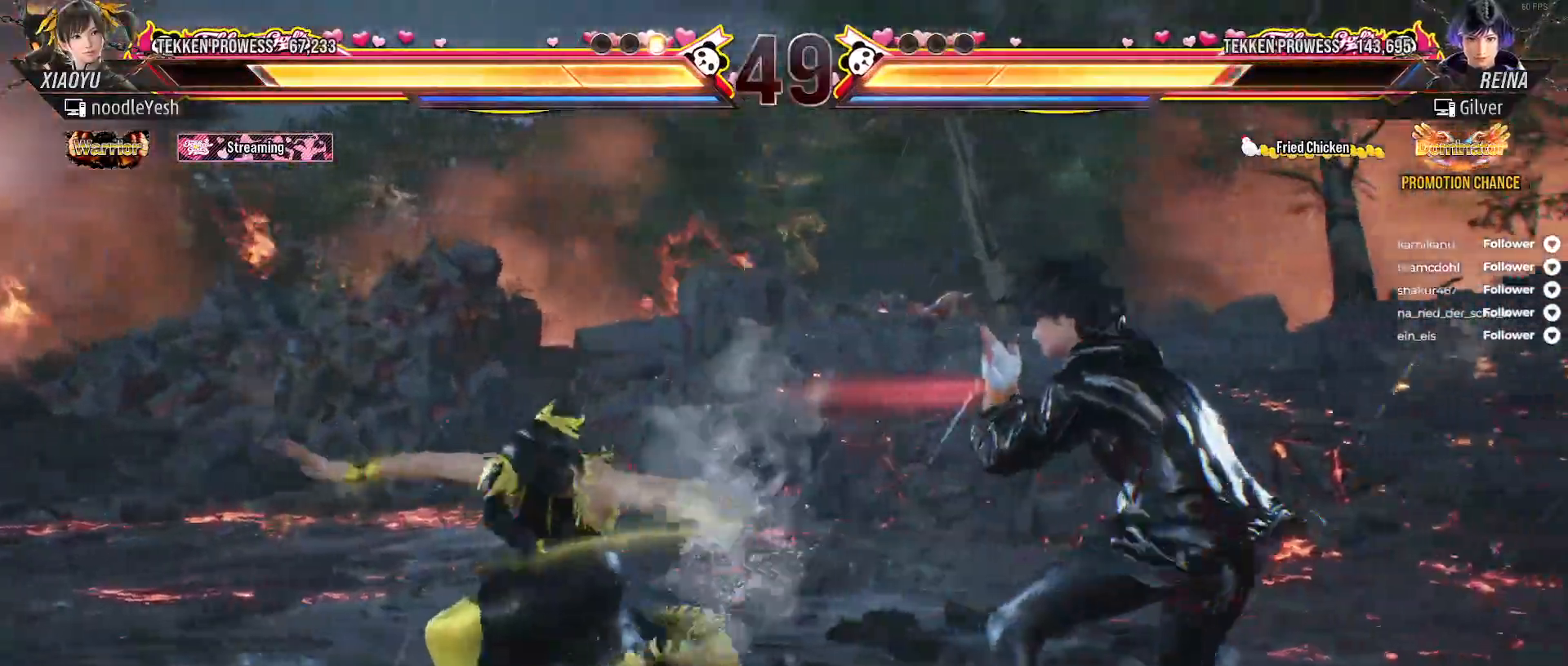
{"buttons": [], "right_stick": "center", "events": [[17, "Y", "down"], [100, "Y", "up"], [183, "Y", "down"], [250, "Y", "up"], [317, "Y", "down"], [400, "Y", "up"]]}
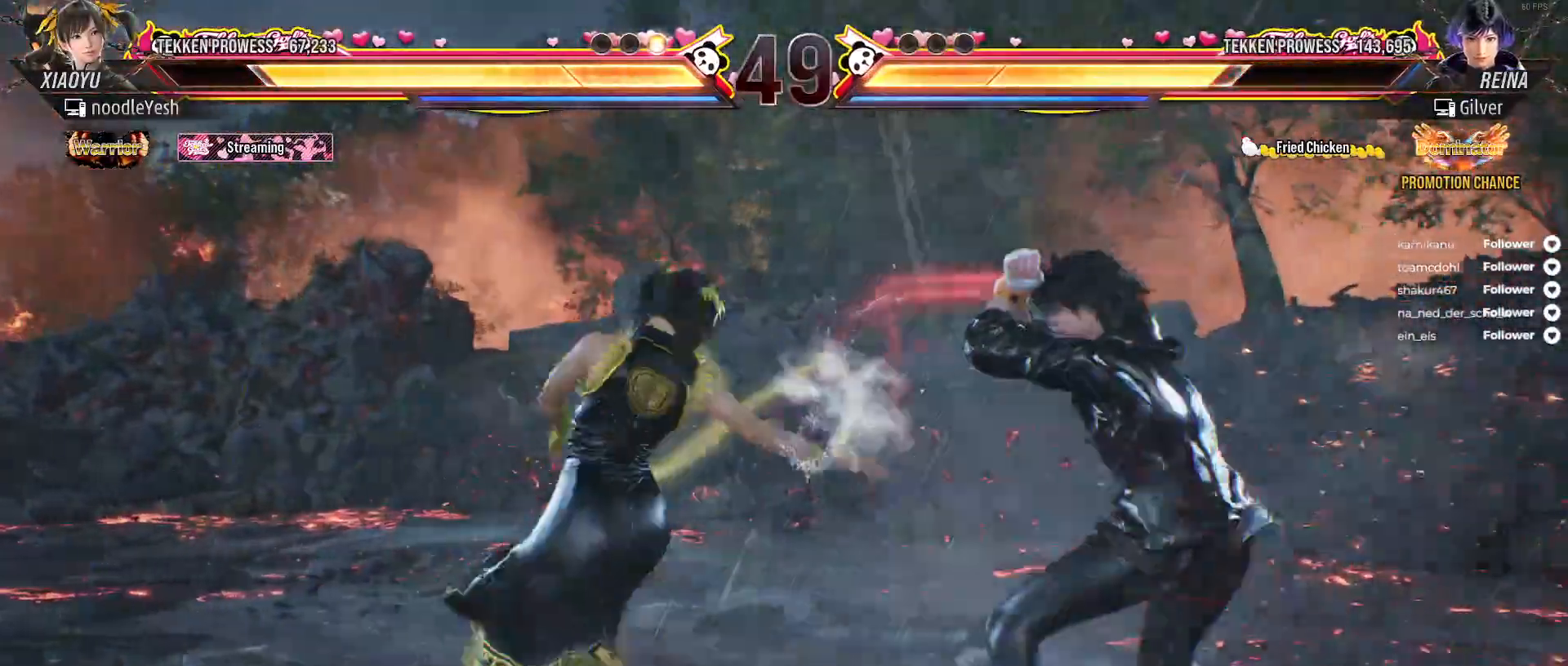
{"buttons": [], "right_stick": "center", "events": [[100, "DPAD_LEFT", "down"], [200, "DPAD_LEFT", "up"], [433, "DPAD_LEFT", "down"], [500, "DPAD_LEFT", "up"]]}
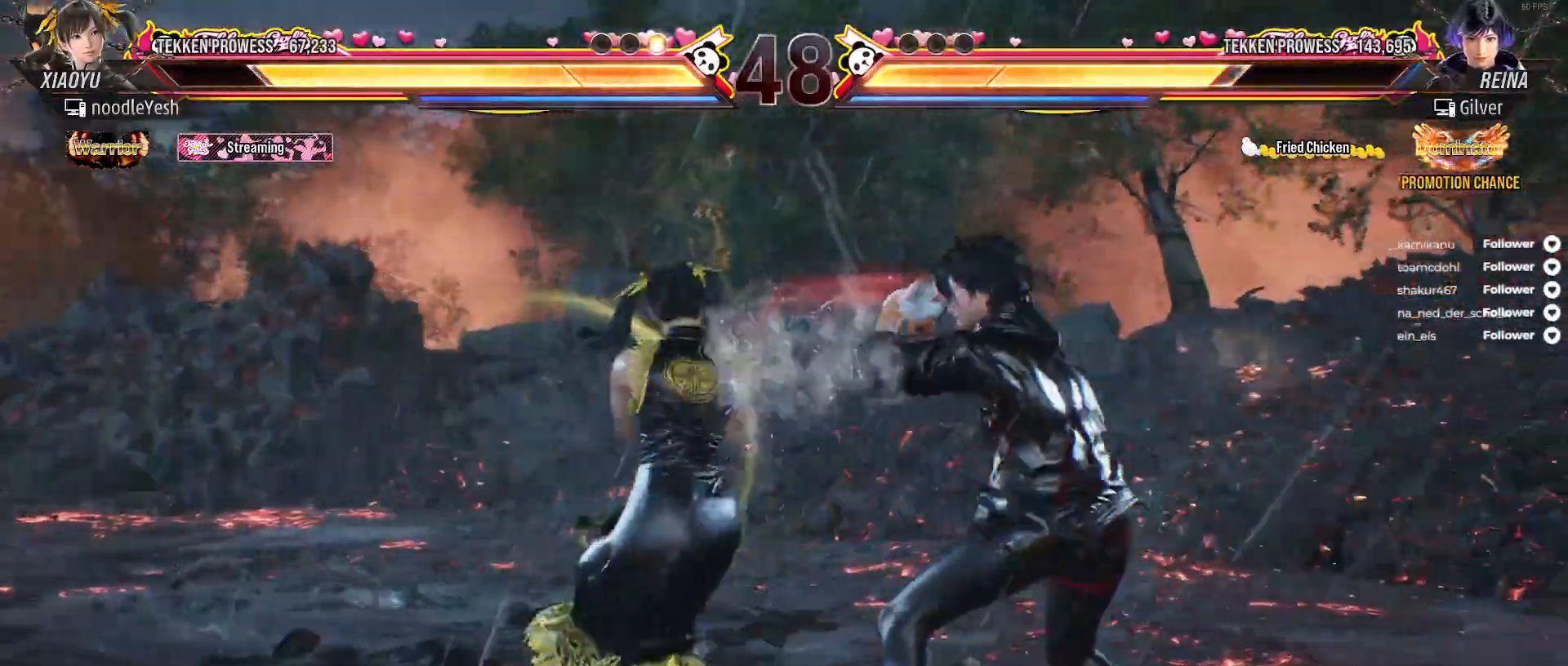
{"buttons": ["DPAD_LEFT"], "right_stick": "center"}
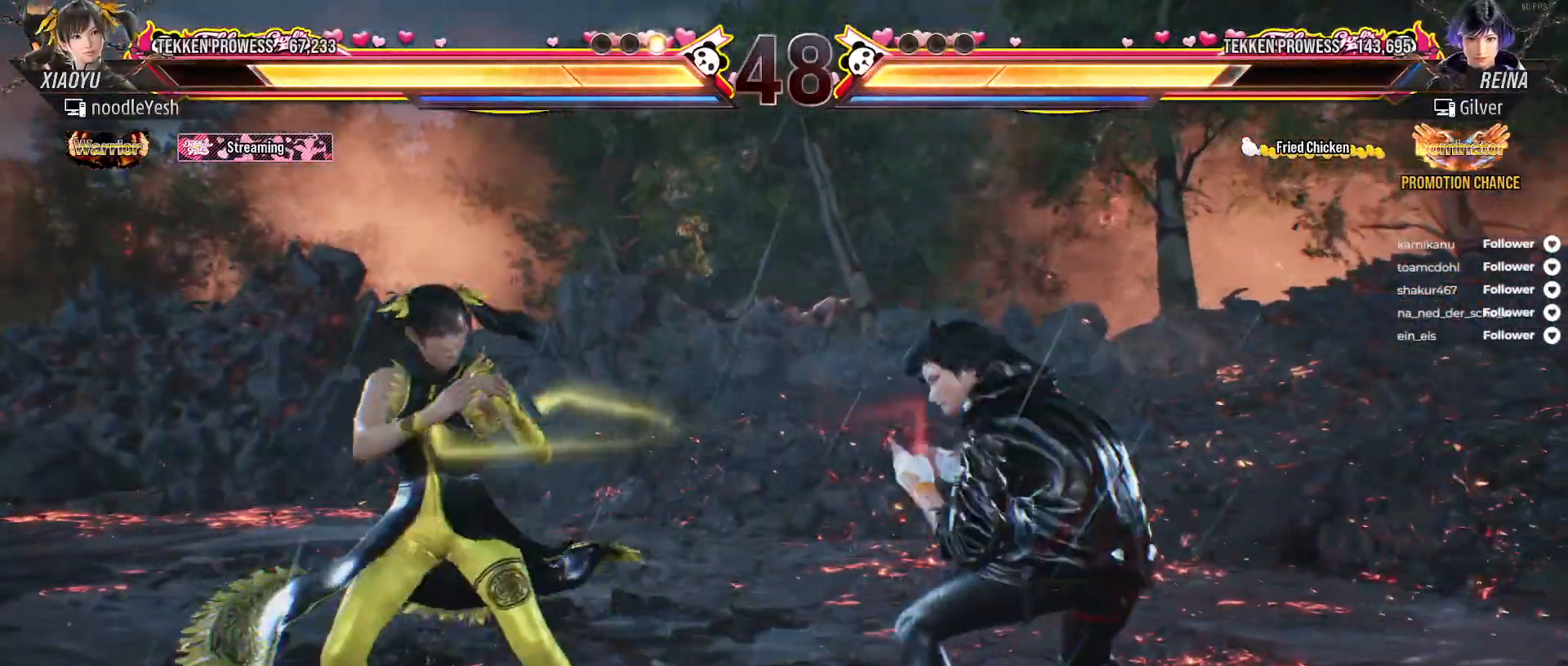
{"buttons": ["DPAD_RIGHT"], "right_stick": "center", "events": [[83, "DPAD_LEFT", "up"], [133, "DPAD_LEFT", "down"], [217, "DPAD_LEFT", "up"], [267, "DPAD_LEFT", "down"], [367, "DPAD_LEFT", "up"], [450, "DPAD_RIGHT", "down"]]}